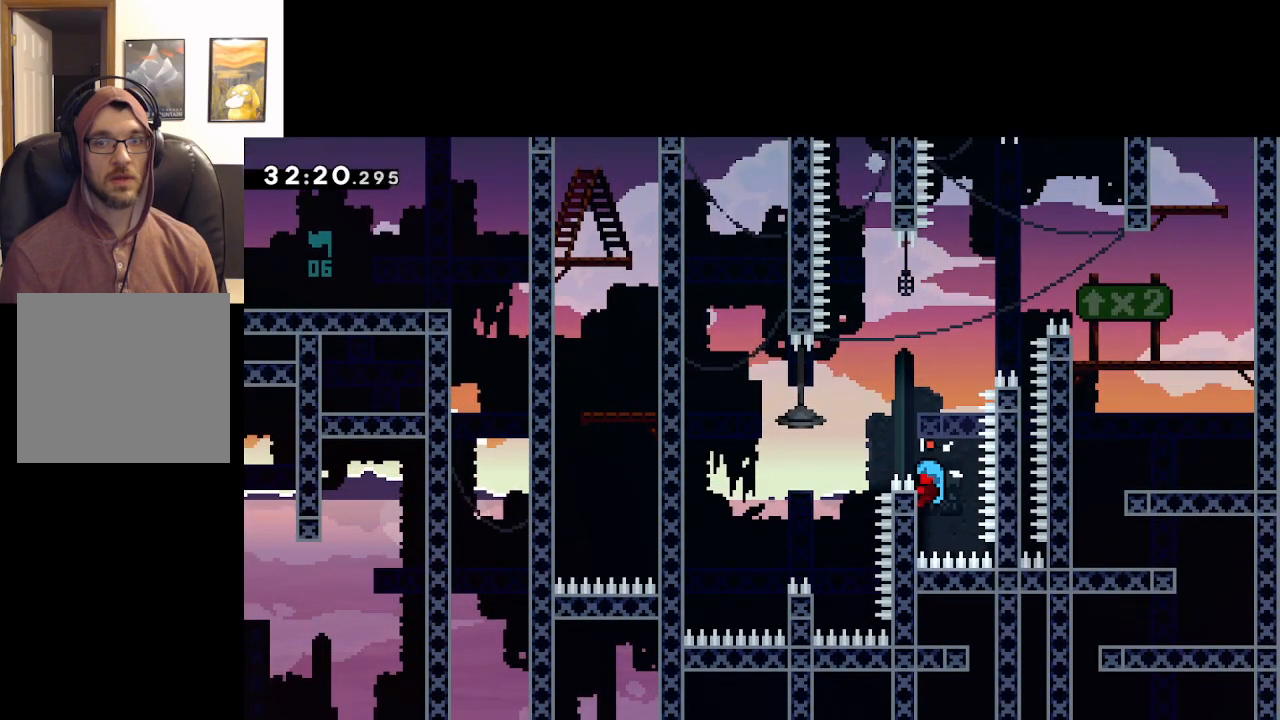
Gameplay with a controller (Xbox layout); each line is a JSON object with the inputs held at the frame after it. "events" lists button and stick changes between this image and that frame as [ms after this image, input, new state], when the widget could be followed in between.
{"buttons": ["A", "L2"], "left_stick": "up", "right_stick": "center", "events": [[83, "A", "down"], [400, "A", "up"], [450, "left_stick", "up"], [467, "A", "down"]]}
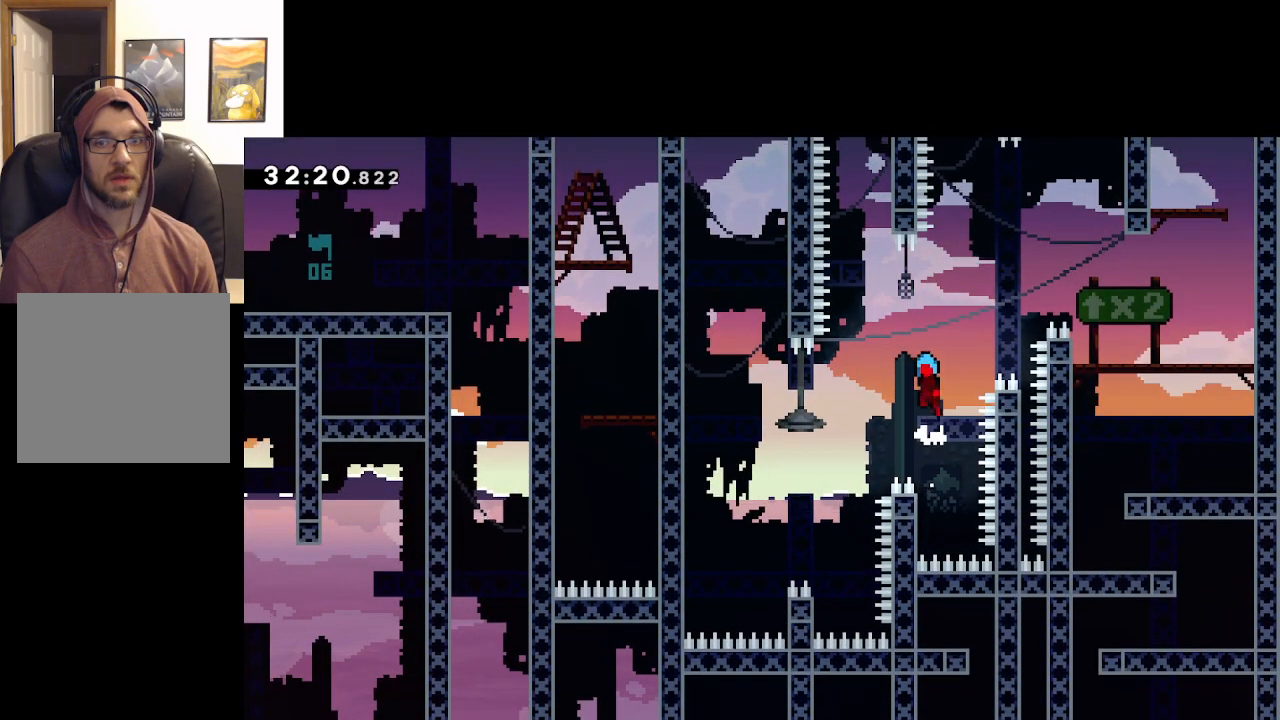
{"buttons": ["A", "L2"], "left_stick": "up-right", "right_stick": "center", "events": [[200, "left_stick", "right"], [283, "left_stick", "up-right"], [383, "A", "up"], [433, "A", "down"]]}
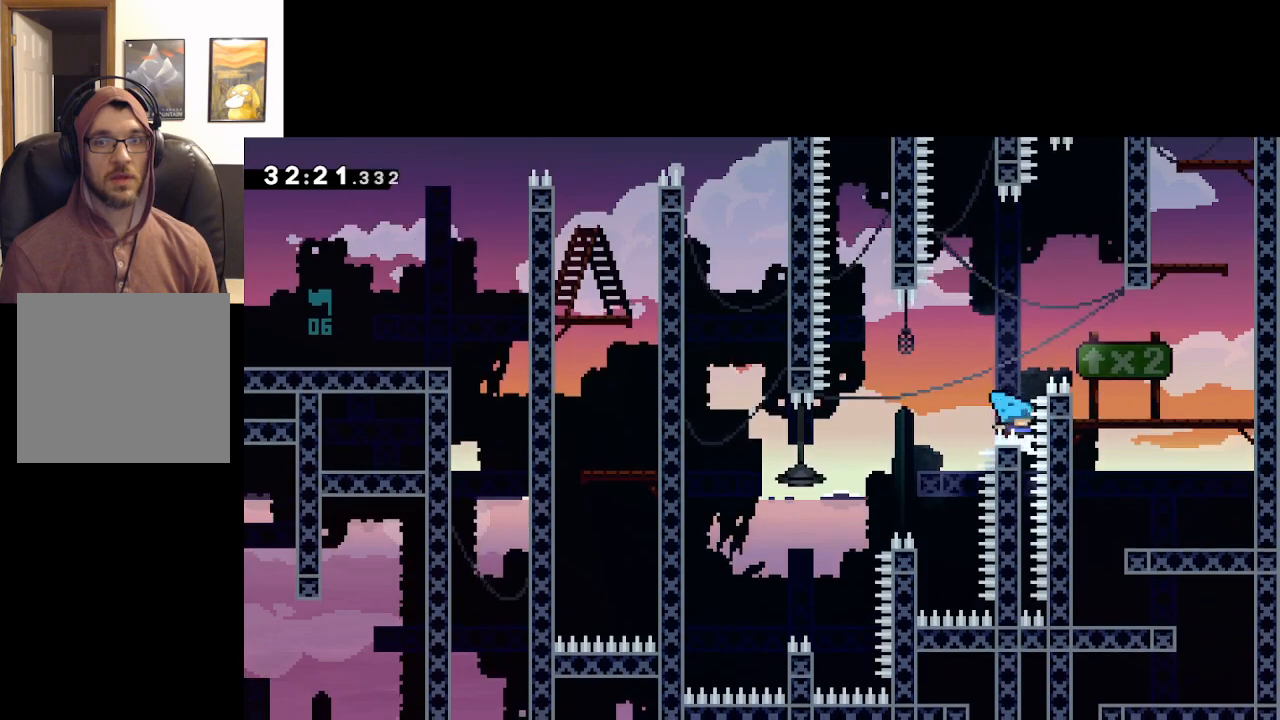
{"buttons": [], "left_stick": "center", "right_stick": "center", "events": [[50, "left_stick", "up"], [183, "A", "up"], [333, "left_stick", "center"], [350, "L2", "up"]]}
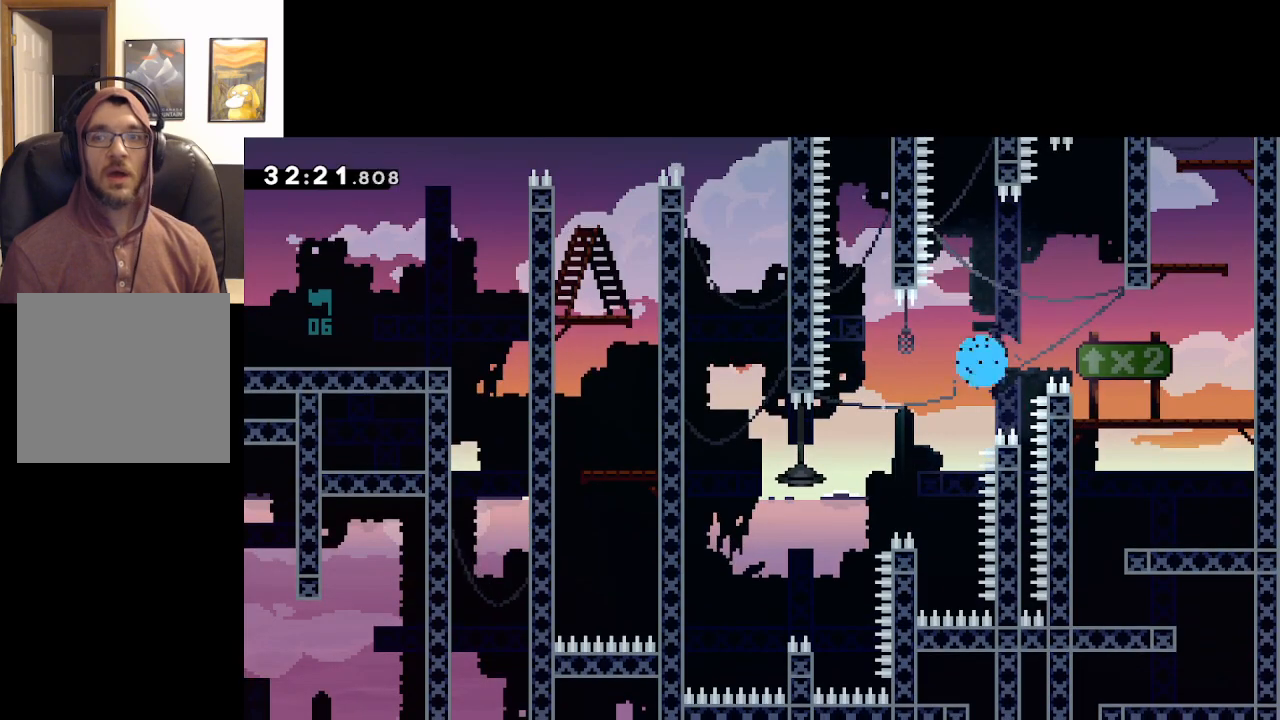
{"buttons": [], "left_stick": "center", "right_stick": "center", "events": []}
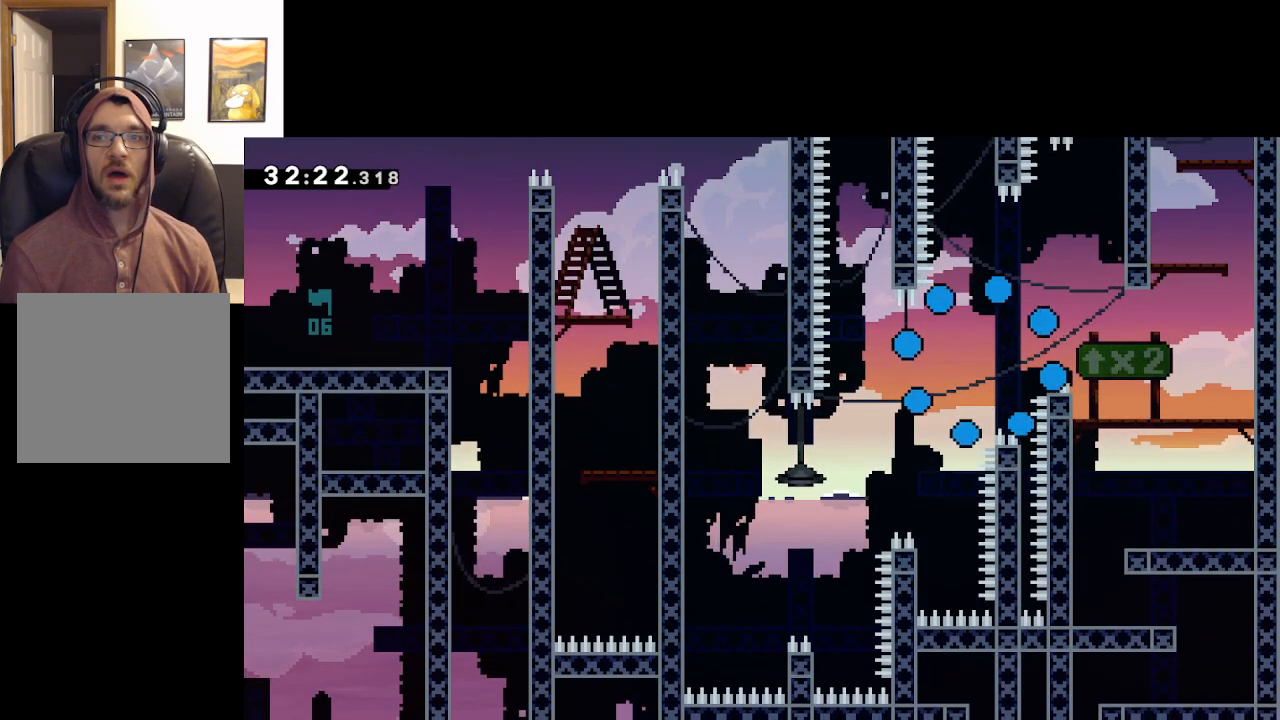
{"buttons": [], "left_stick": "center", "right_stick": "center", "events": [[317, "A", "down"], [467, "A", "up"]]}
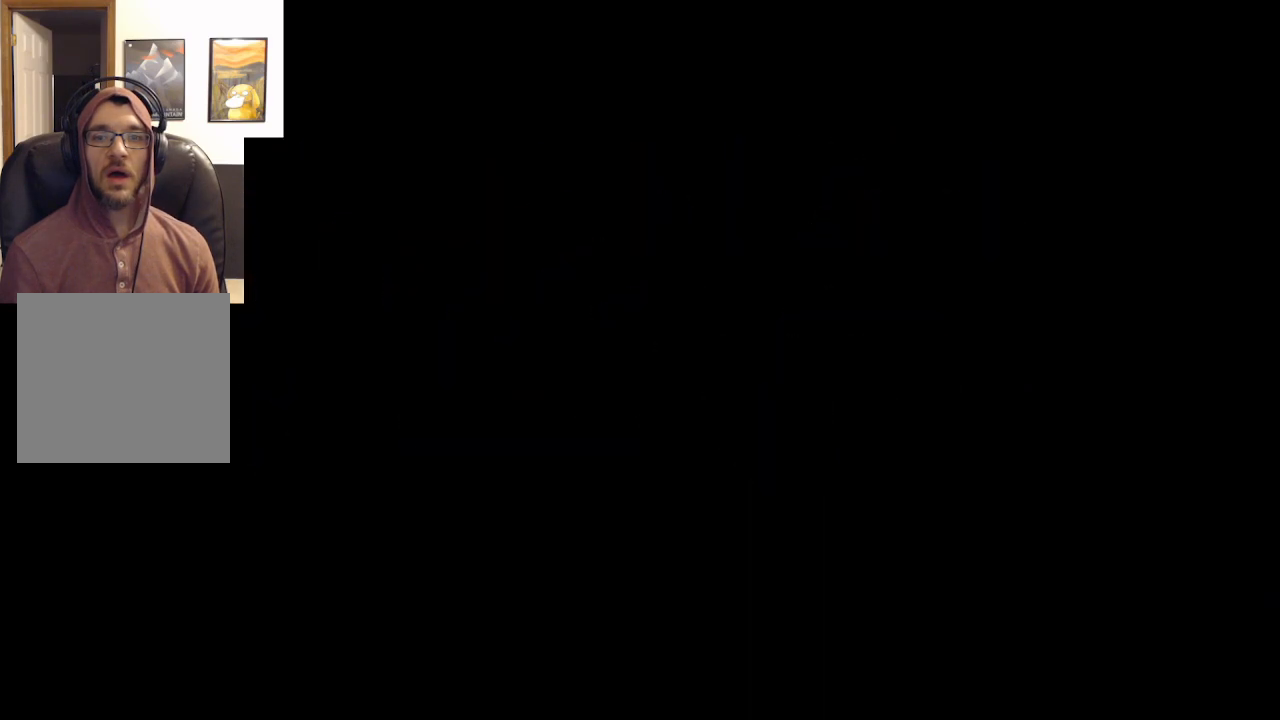
{"buttons": [], "left_stick": "center", "right_stick": "center", "events": []}
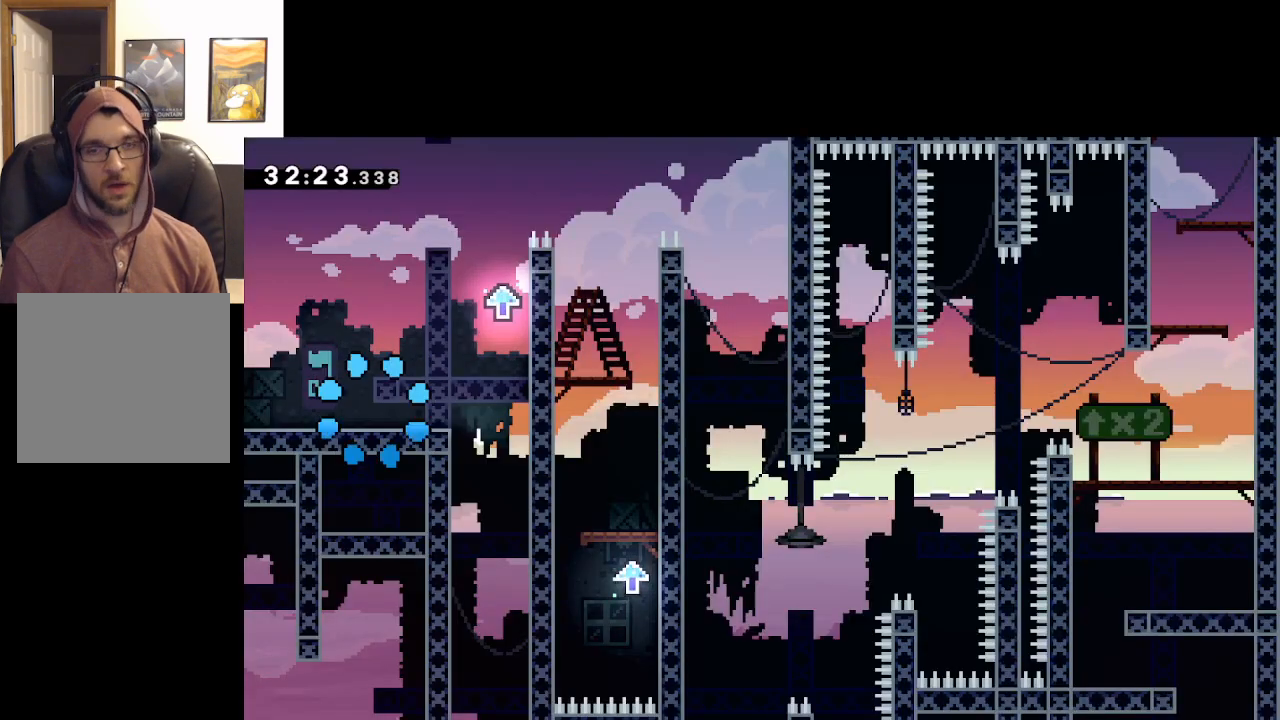
{"buttons": ["A"], "left_stick": "right", "right_stick": "center", "events": [[233, "left_stick", "right"], [417, "A", "down"]]}
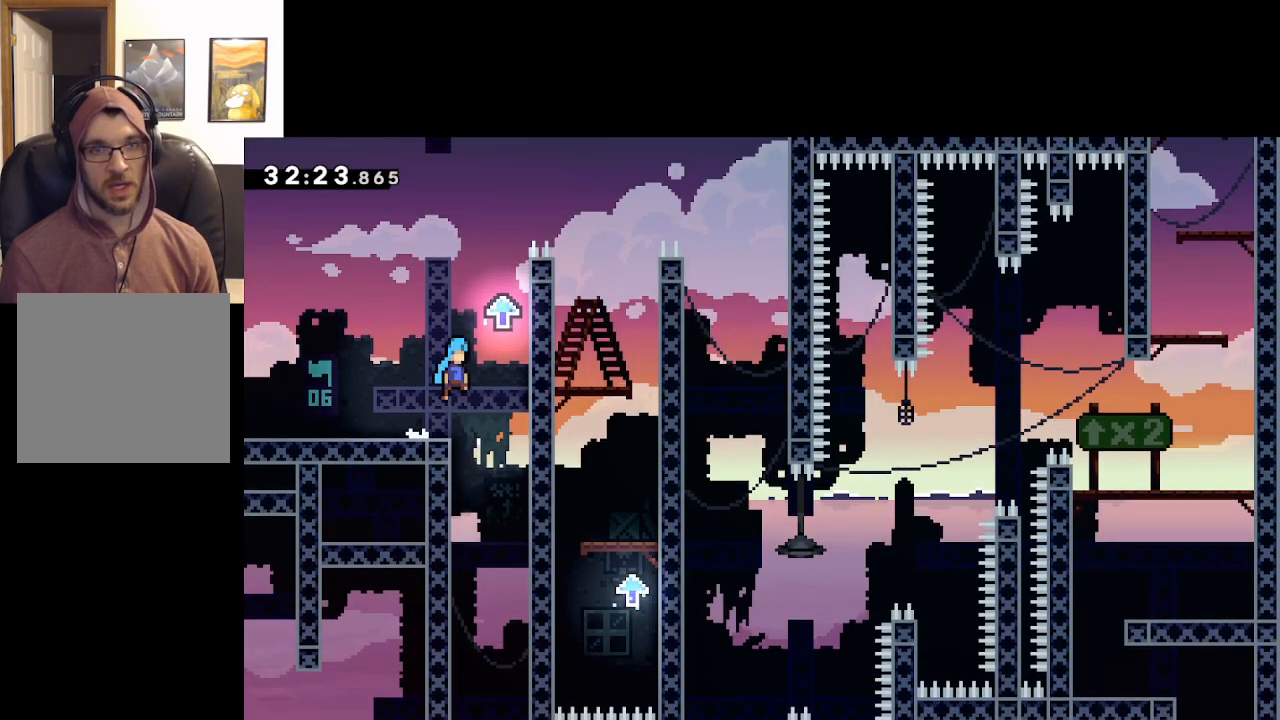
{"buttons": ["L2"], "left_stick": "up-right", "right_stick": "center", "events": [[217, "left_stick", "up-right"], [250, "L2", "down"], [283, "A", "up"]]}
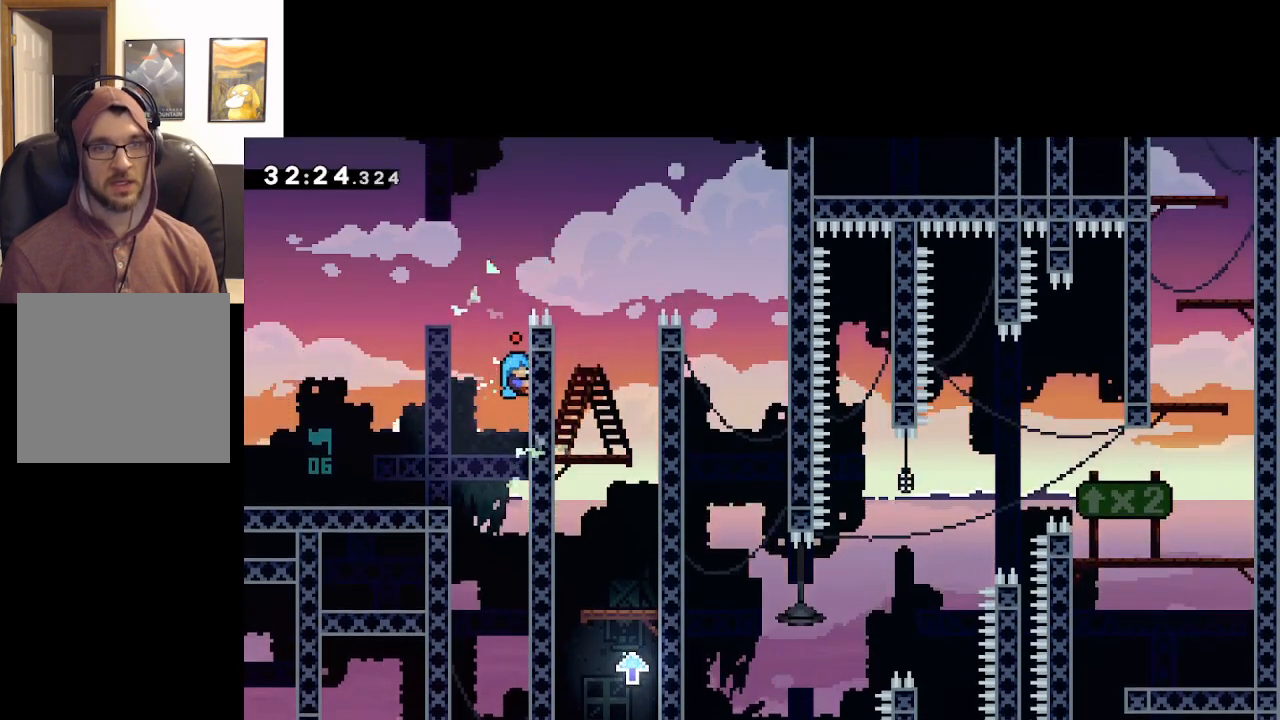
{"buttons": [], "left_stick": "right", "right_stick": "center", "events": [[283, "A", "down"], [333, "left_stick", "right"], [383, "L2", "up"], [433, "A", "up"]]}
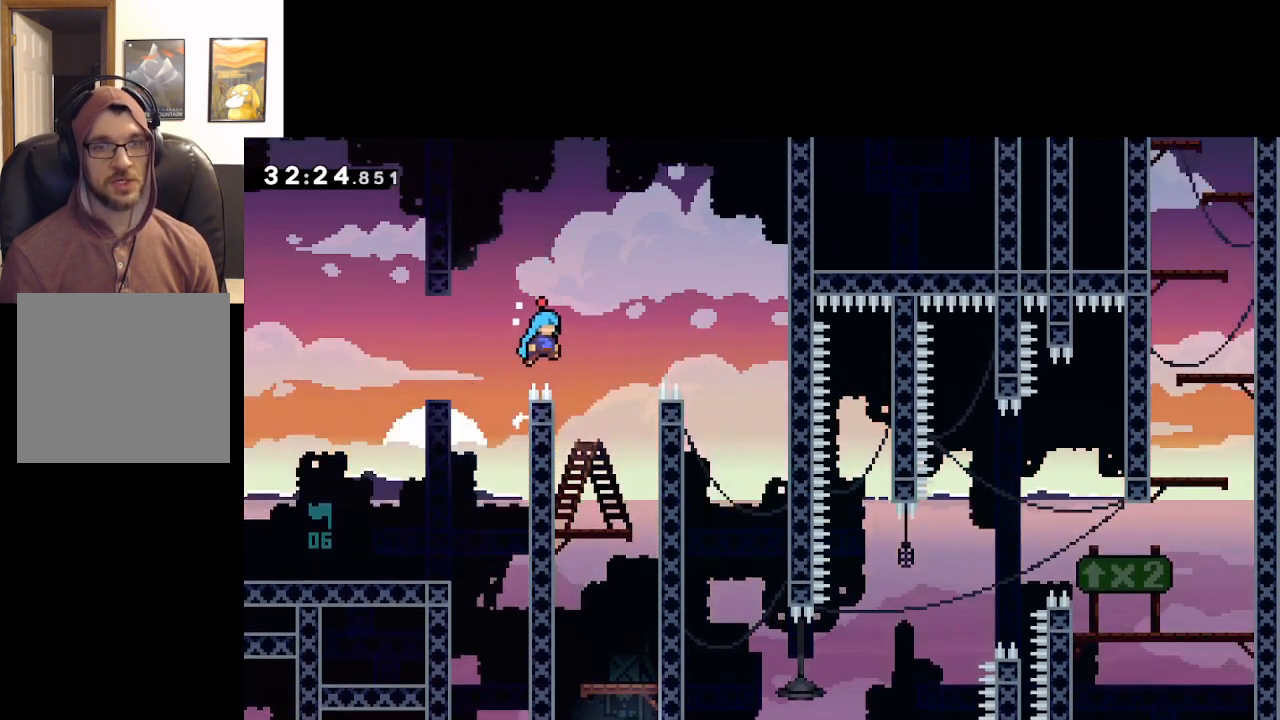
{"buttons": [], "left_stick": "right", "right_stick": "center", "events": []}
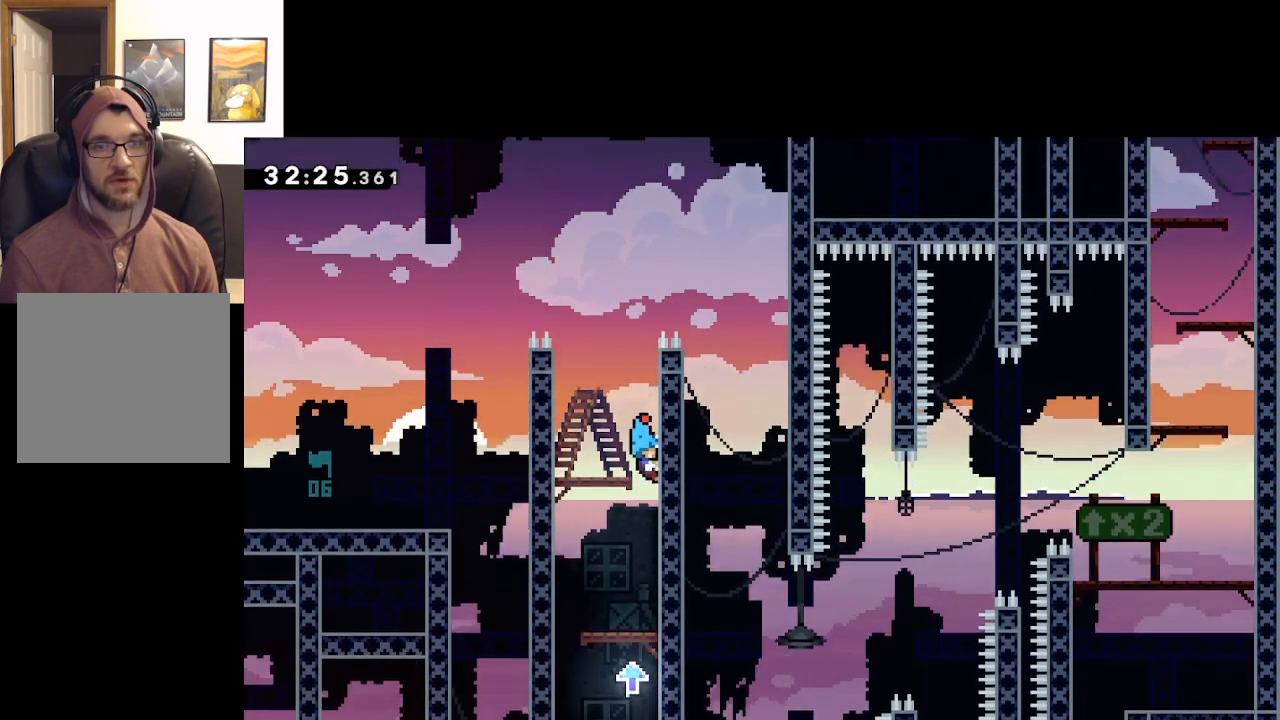
{"buttons": [], "left_stick": "left", "right_stick": "center", "events": [[367, "A", "down"], [383, "left_stick", "left"], [467, "A", "up"]]}
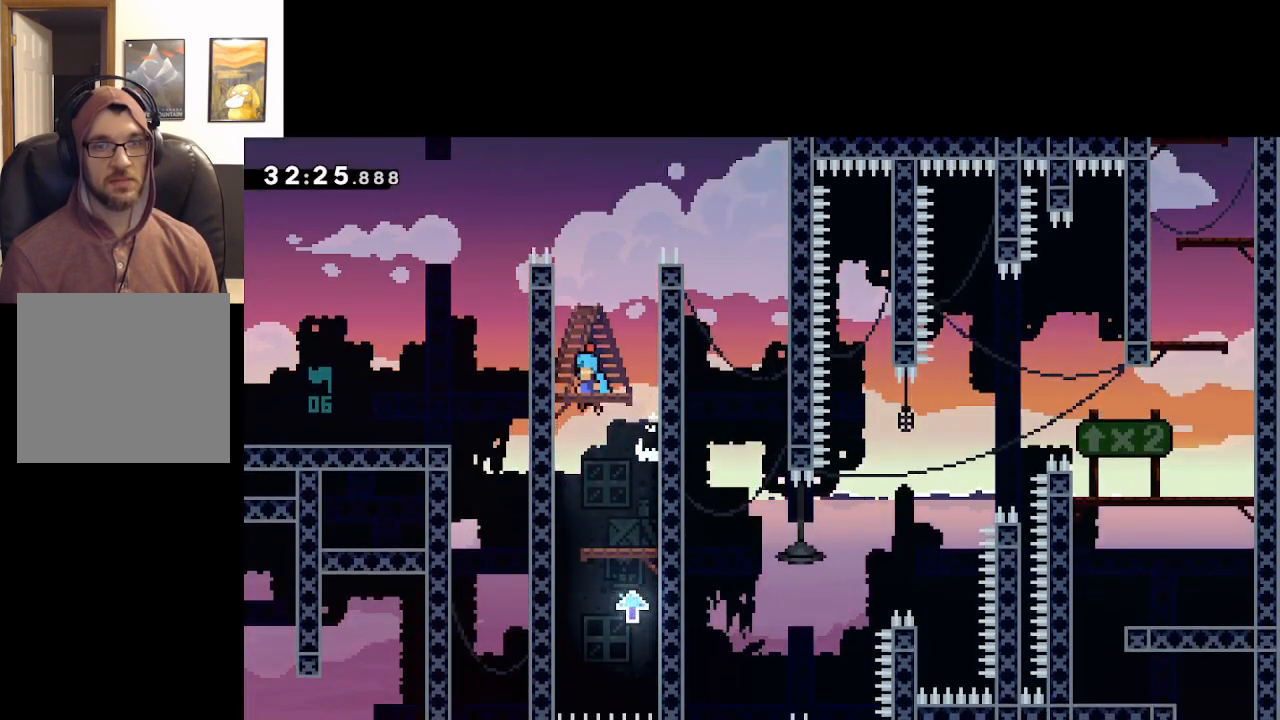
{"buttons": [], "left_stick": "left", "right_stick": "center", "events": [[183, "left_stick", "center"], [417, "left_stick", "left"]]}
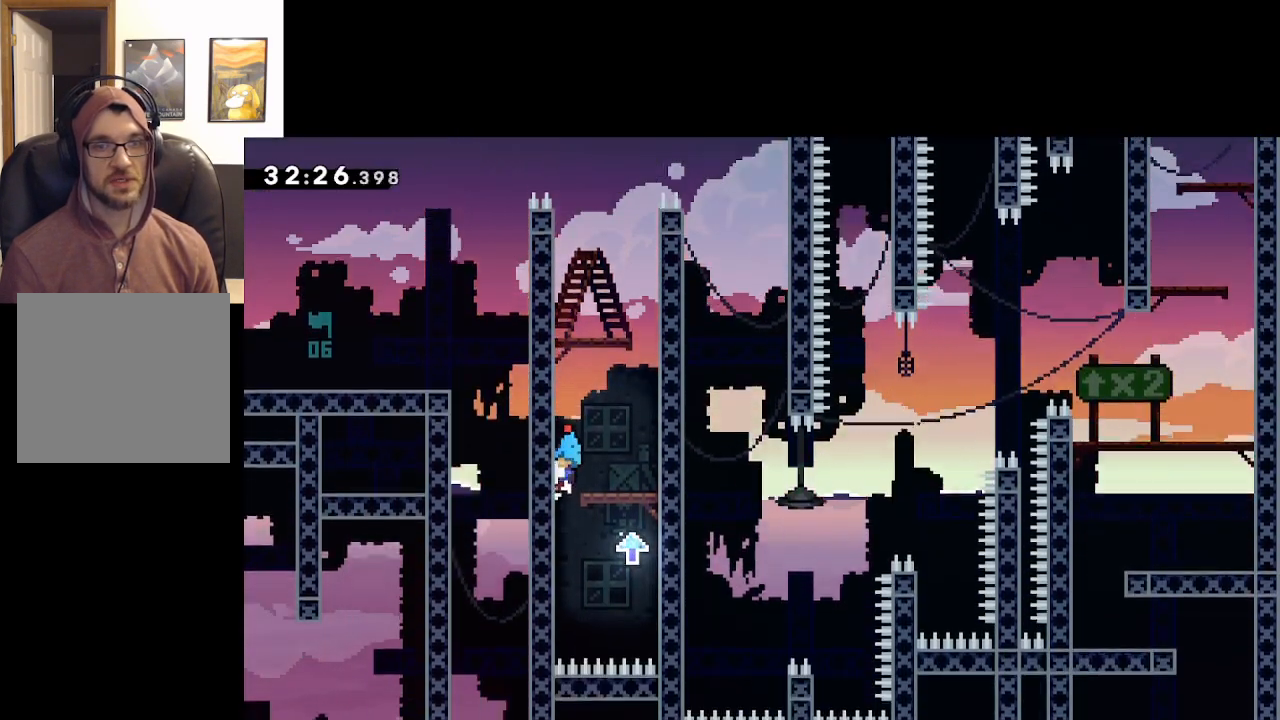
{"buttons": ["A"], "left_stick": "right", "right_stick": "center", "events": [[483, "A", "down"], [483, "left_stick", "right"]]}
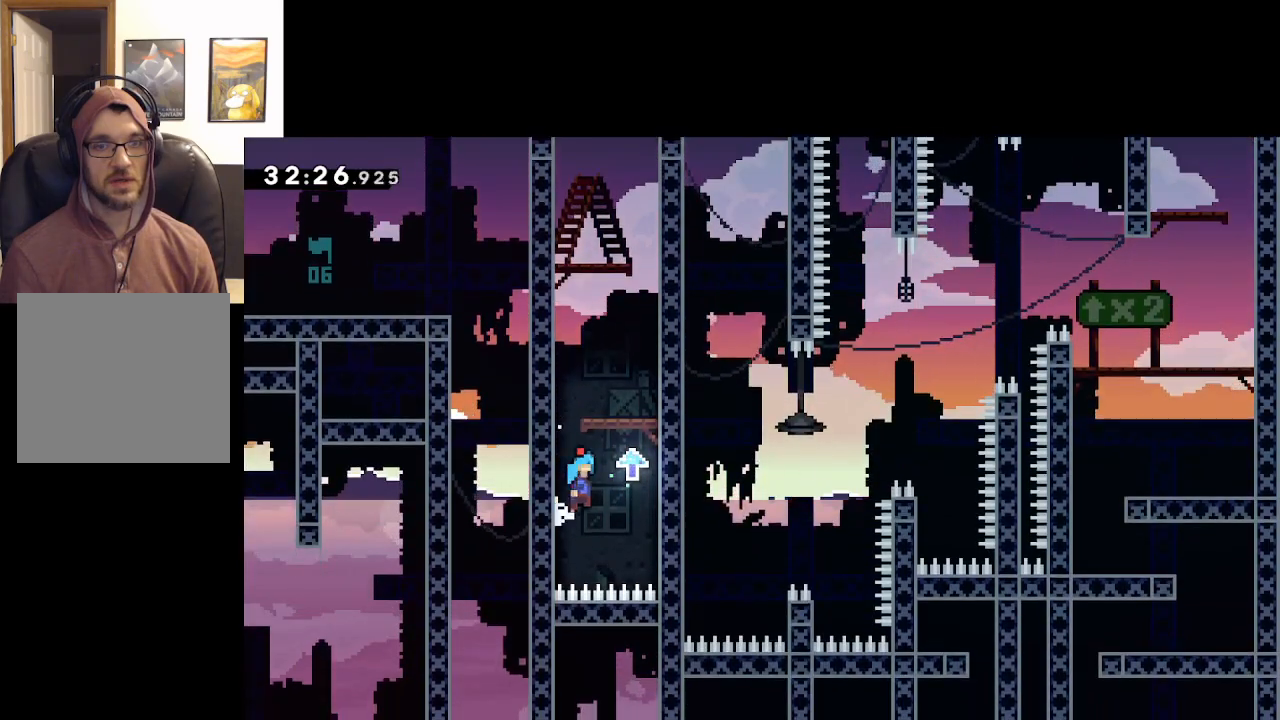
{"buttons": ["A"], "left_stick": "up-left", "right_stick": "center", "events": [[200, "A", "up"], [350, "A", "down"], [350, "left_stick", "up-left"]]}
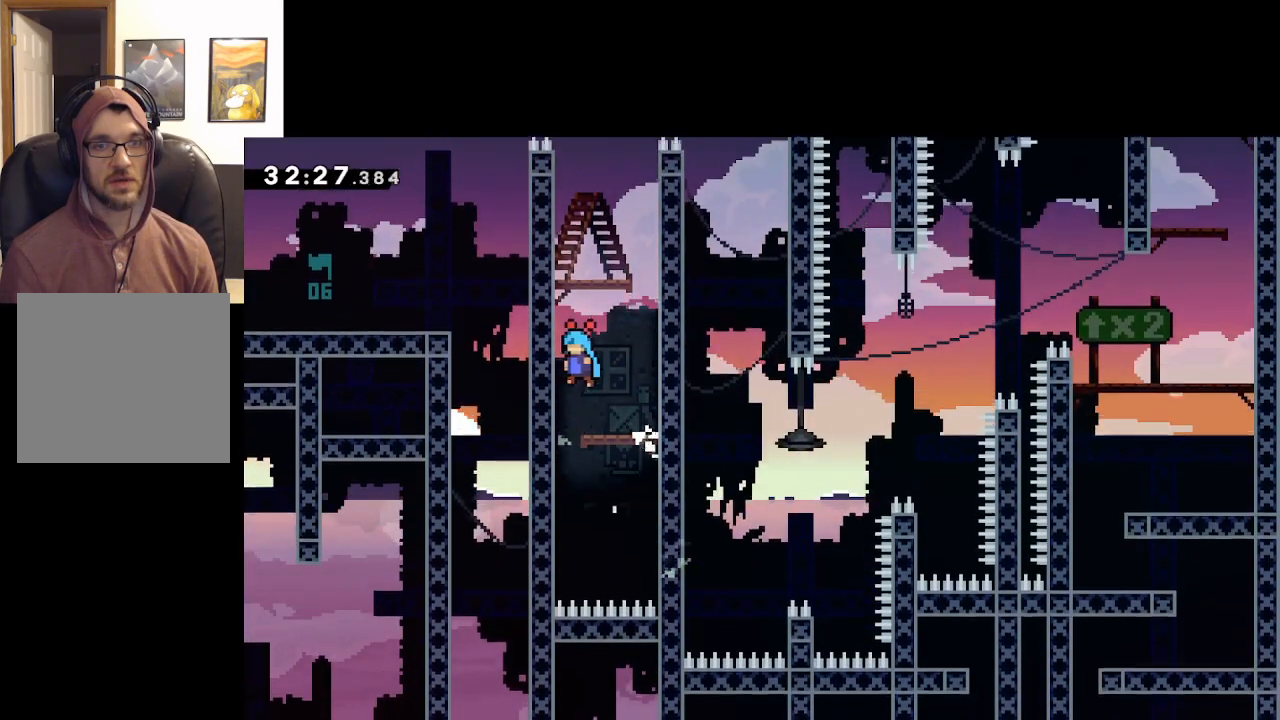
{"buttons": [], "left_stick": "right", "right_stick": "center", "events": [[117, "A", "up"], [217, "A", "down"], [217, "left_stick", "right"], [483, "A", "up"]]}
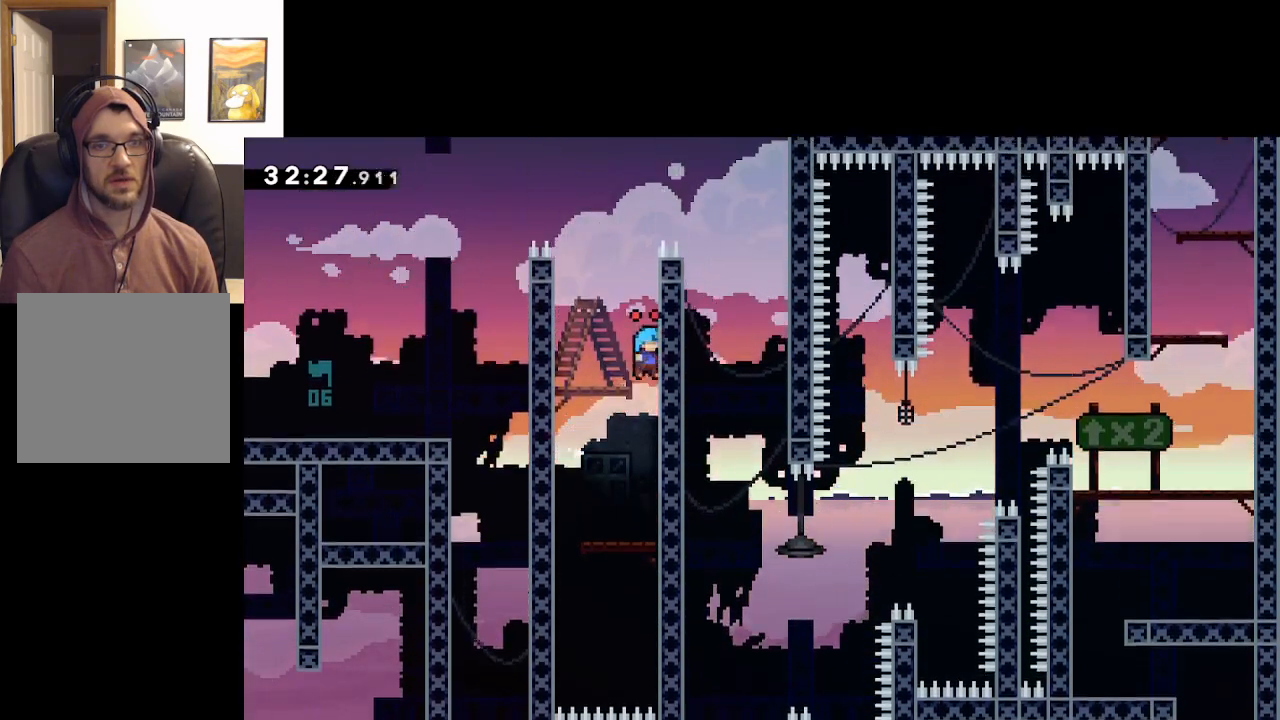
{"buttons": ["A"], "left_stick": "right", "right_stick": "center", "events": [[50, "A", "down"], [83, "left_stick", "up-left"], [317, "A", "up"], [400, "left_stick", "right"], [417, "A", "down"]]}
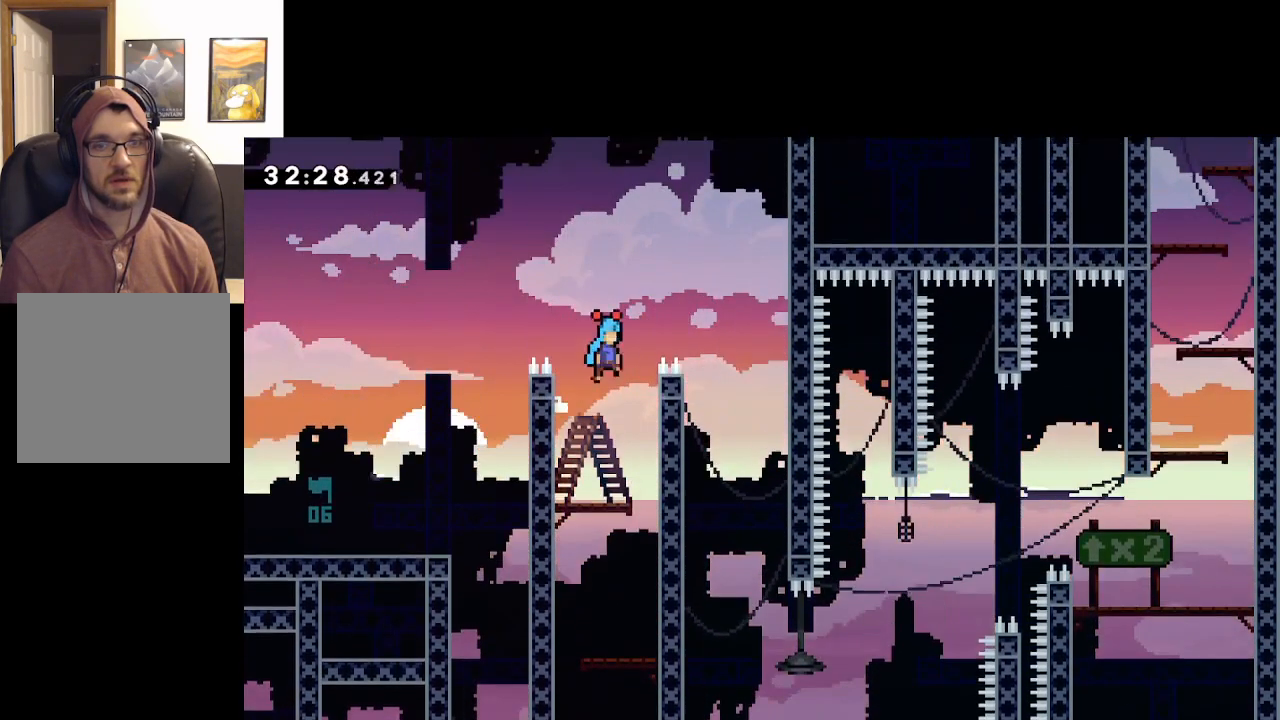
{"buttons": ["A"], "left_stick": "center", "right_stick": "center", "events": [[417, "left_stick", "center"]]}
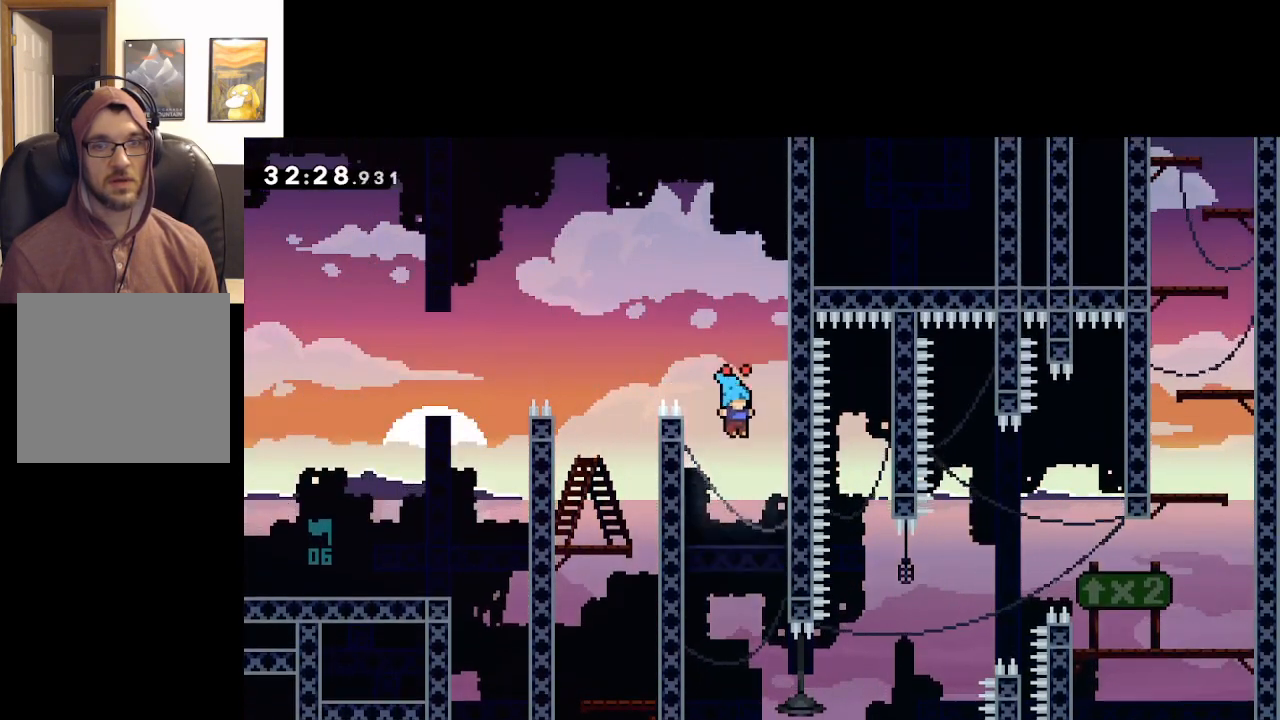
{"buttons": [], "left_stick": "up-left", "right_stick": "center", "events": [[233, "A", "up"], [233, "left_stick", "up-left"]]}
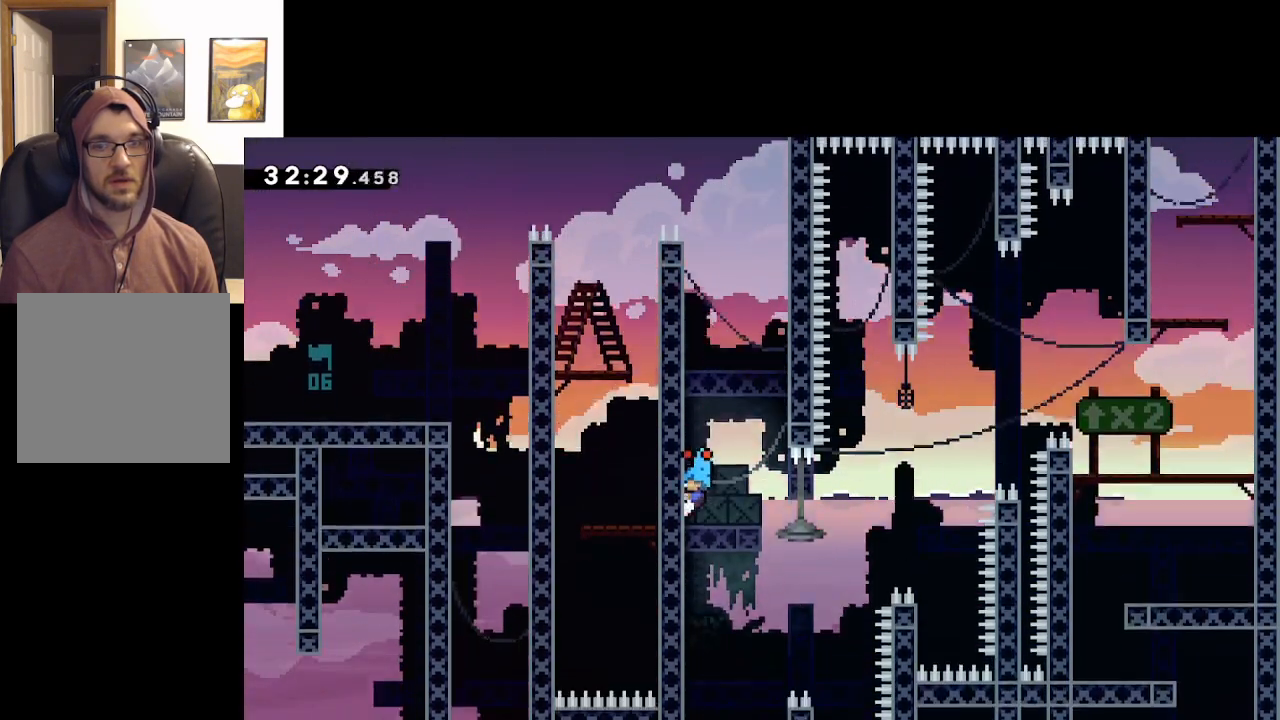
{"buttons": ["A"], "left_stick": "right", "right_stick": "center", "events": [[133, "left_stick", "left"], [467, "A", "down"], [500, "left_stick", "right"]]}
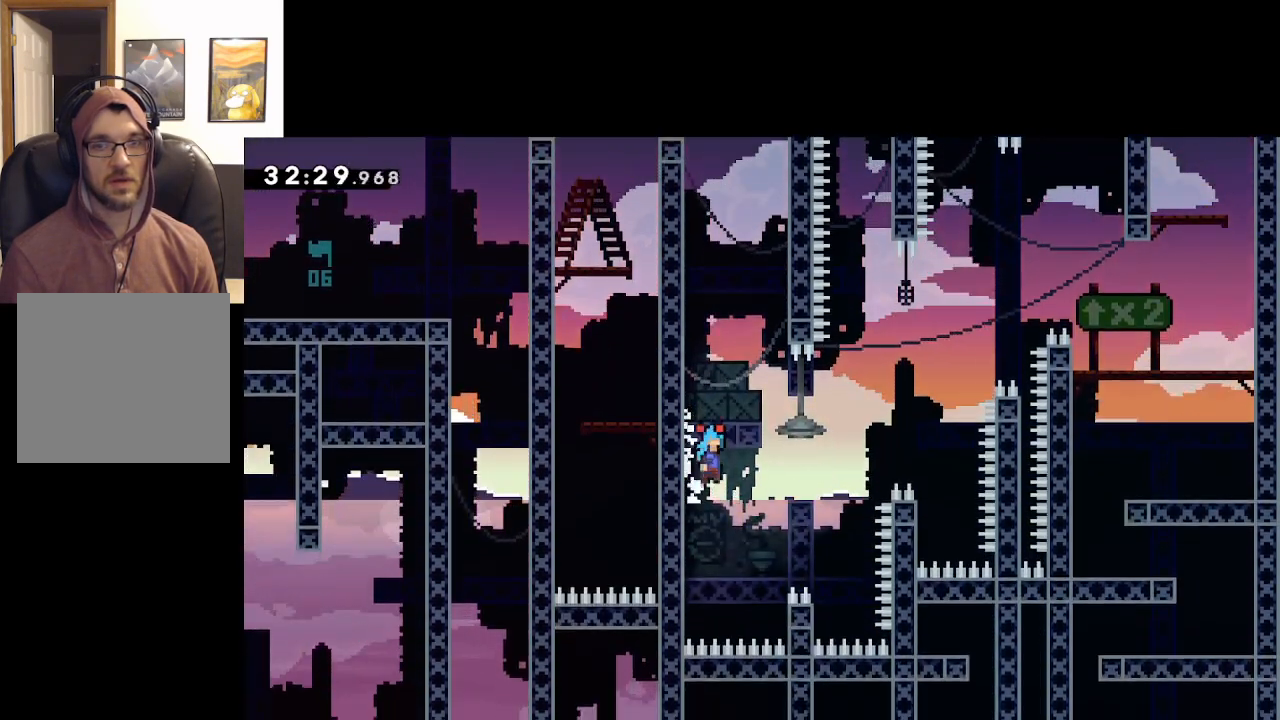
{"buttons": ["A"], "left_stick": "up-right", "right_stick": "center", "events": [[267, "left_stick", "up-right"], [333, "A", "up"], [433, "A", "down"]]}
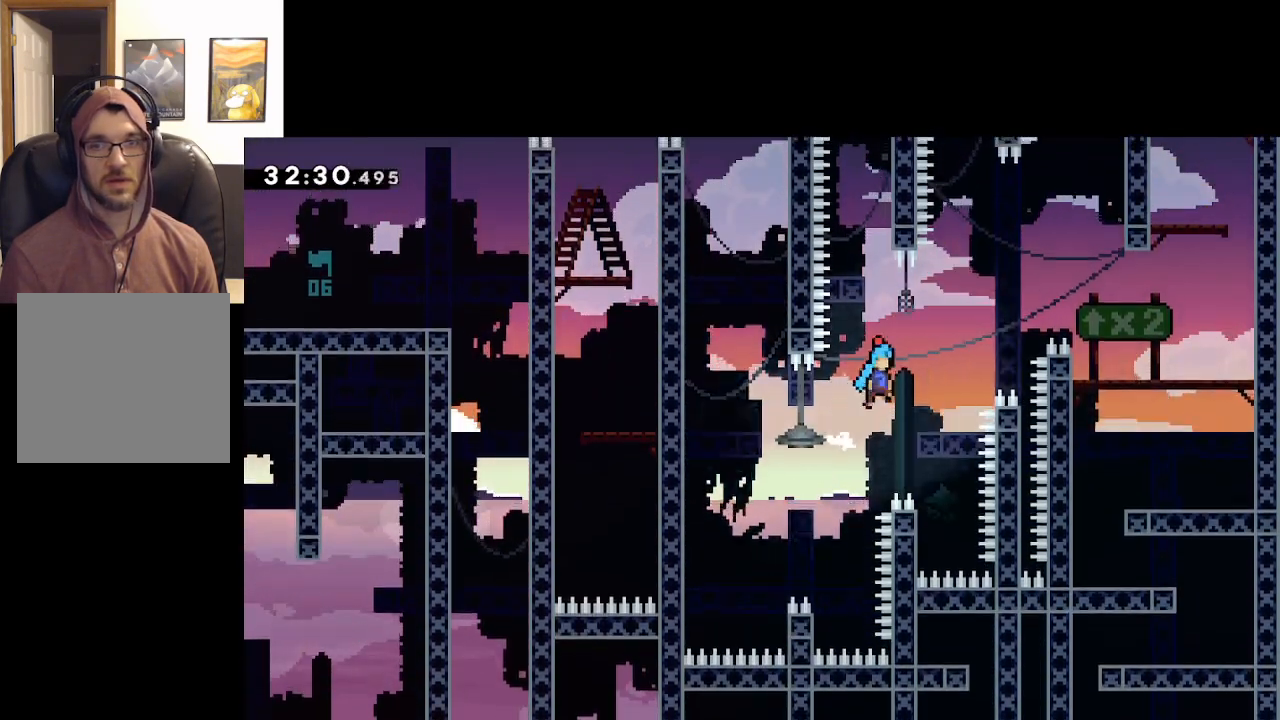
{"buttons": [], "left_stick": "up-right", "right_stick": "center", "events": [[233, "A", "up"], [317, "A", "down"], [433, "A", "up"]]}
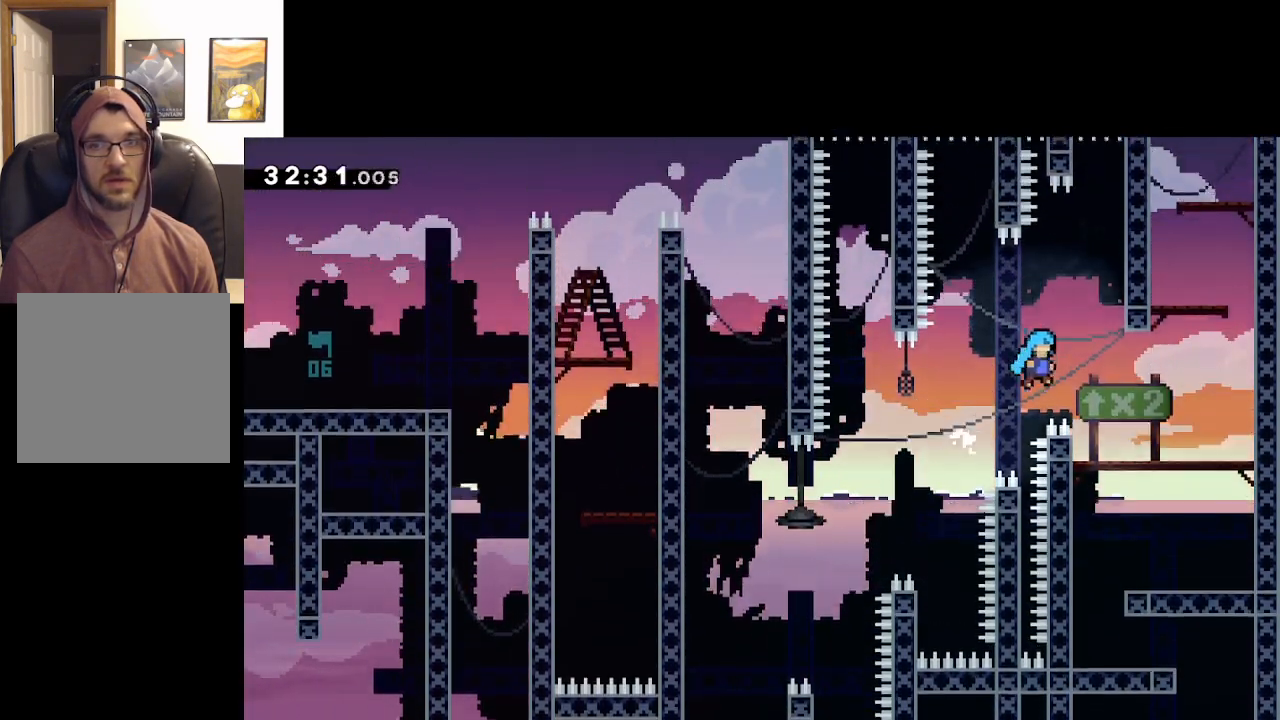
{"buttons": [], "left_stick": "up-right", "right_stick": "center", "events": []}
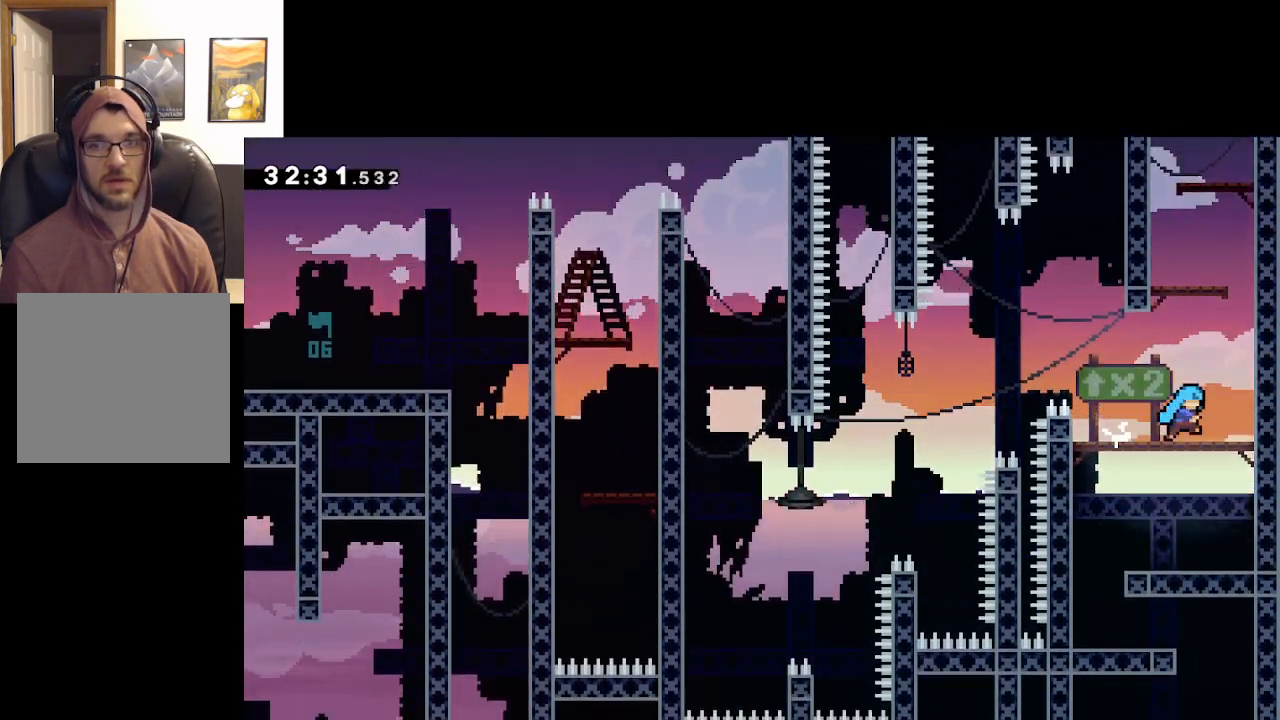
{"buttons": ["A", "L2"], "left_stick": "up-right", "right_stick": "center", "events": [[200, "A", "down"], [400, "A", "up"], [400, "L2", "down"], [483, "A", "down"]]}
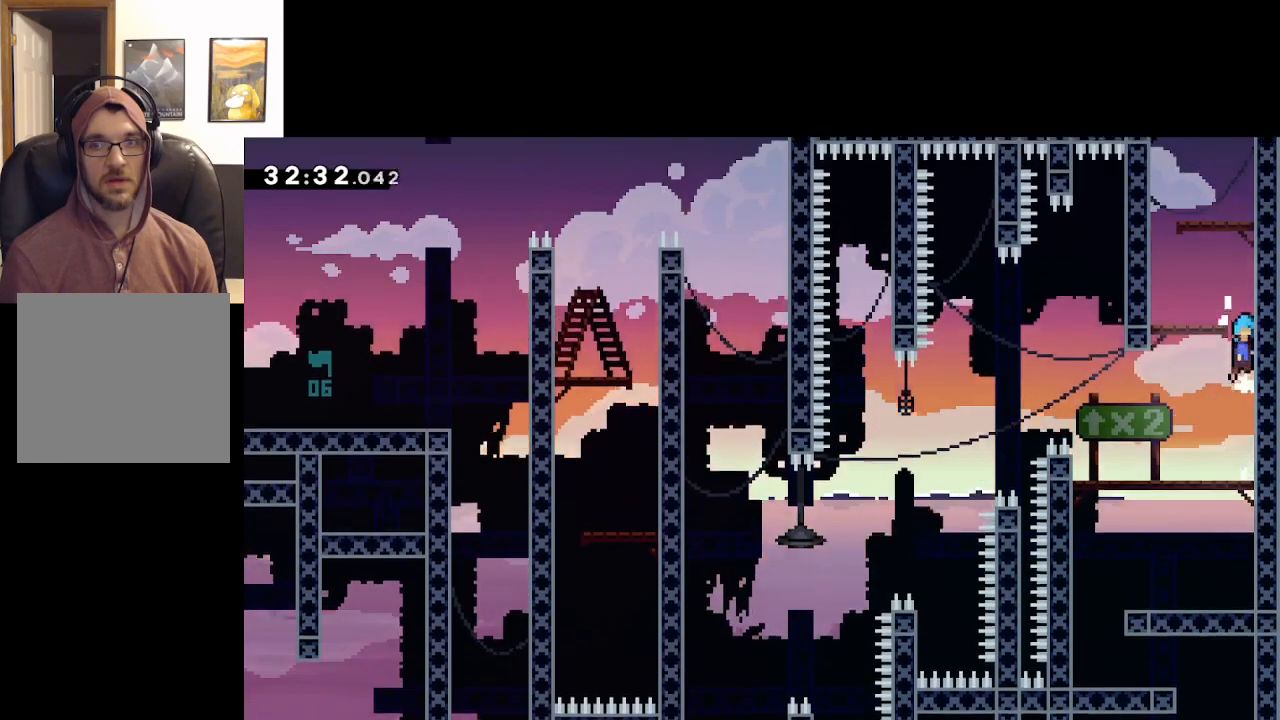
{"buttons": ["L2"], "left_stick": "up-right", "right_stick": "center", "events": [[100, "left_stick", "up"], [133, "A", "up"], [217, "A", "down"], [267, "left_stick", "up-right"], [333, "A", "up"], [400, "A", "down"], [483, "A", "up"]]}
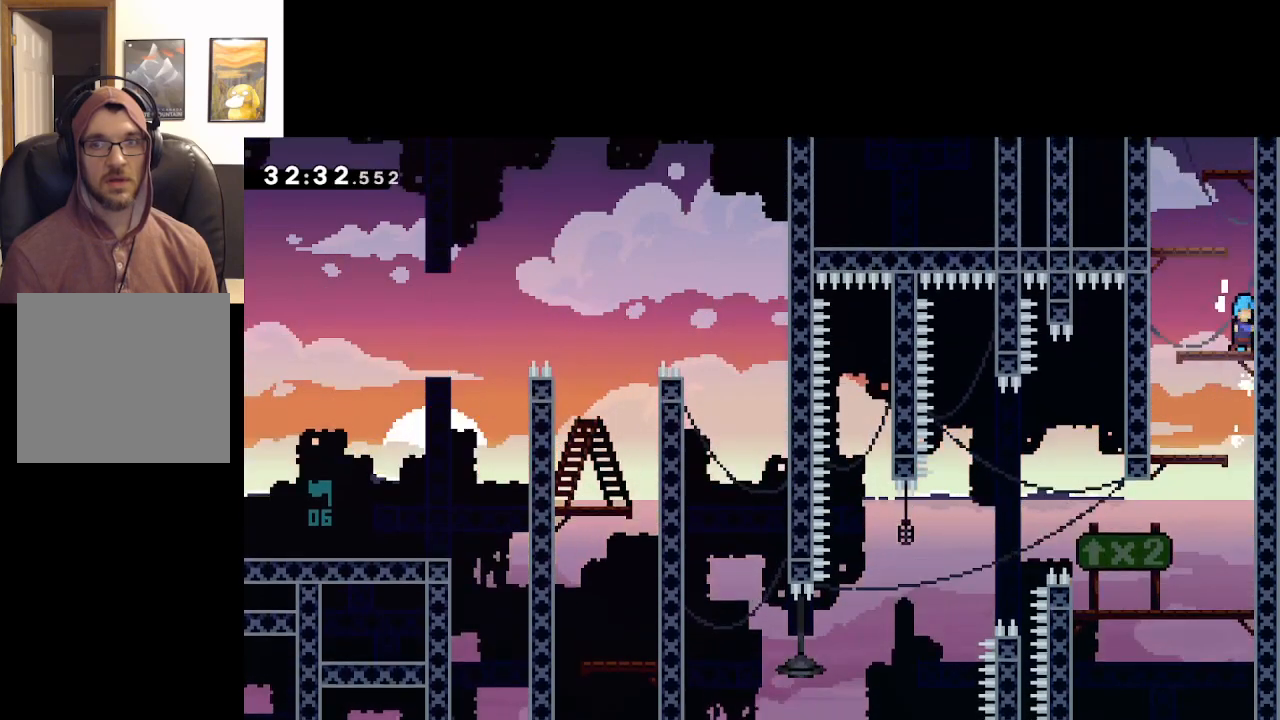
{"buttons": ["L2"], "left_stick": "up-right", "right_stick": "center", "events": [[67, "A", "down"], [150, "A", "up"], [217, "A", "down"], [317, "A", "up"], [367, "A", "down"], [450, "A", "up"]]}
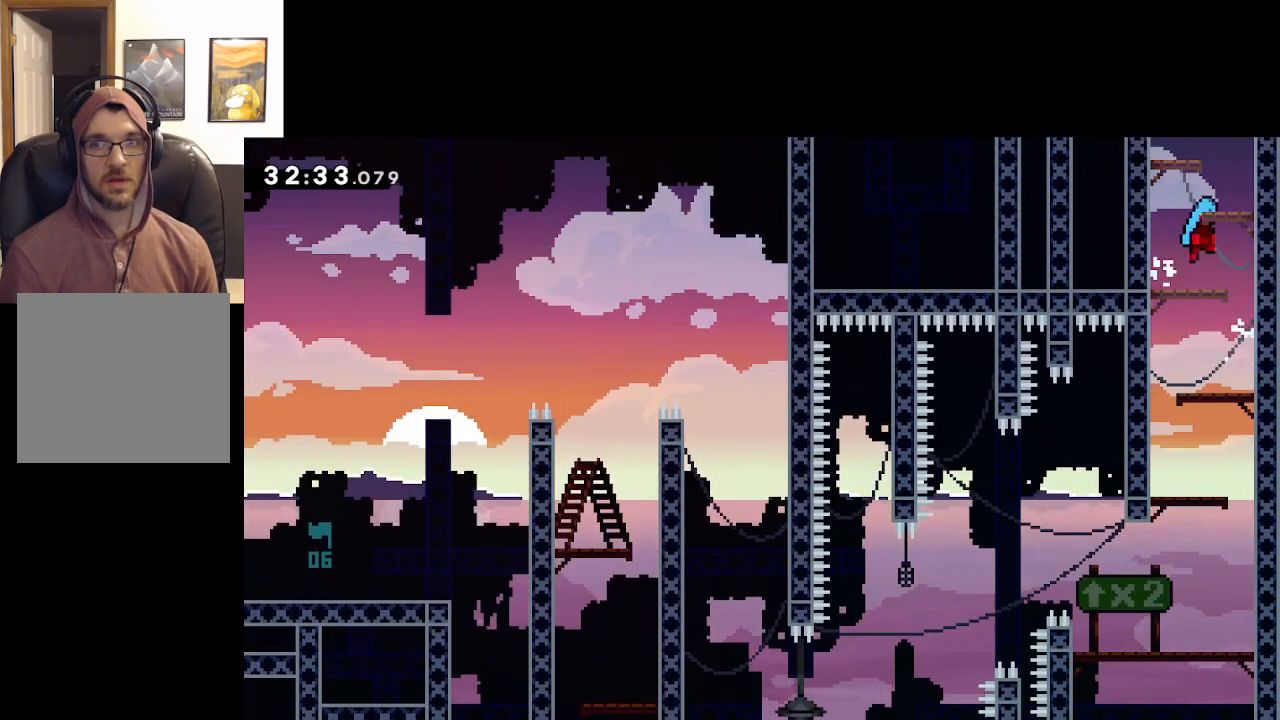
{"buttons": ["A", "L2"], "left_stick": "up-right", "right_stick": "center", "events": [[33, "A", "down"], [133, "A", "up"], [167, "A", "down"], [300, "A", "up"], [350, "A", "down"], [467, "A", "up"], [483, "A", "down"]]}
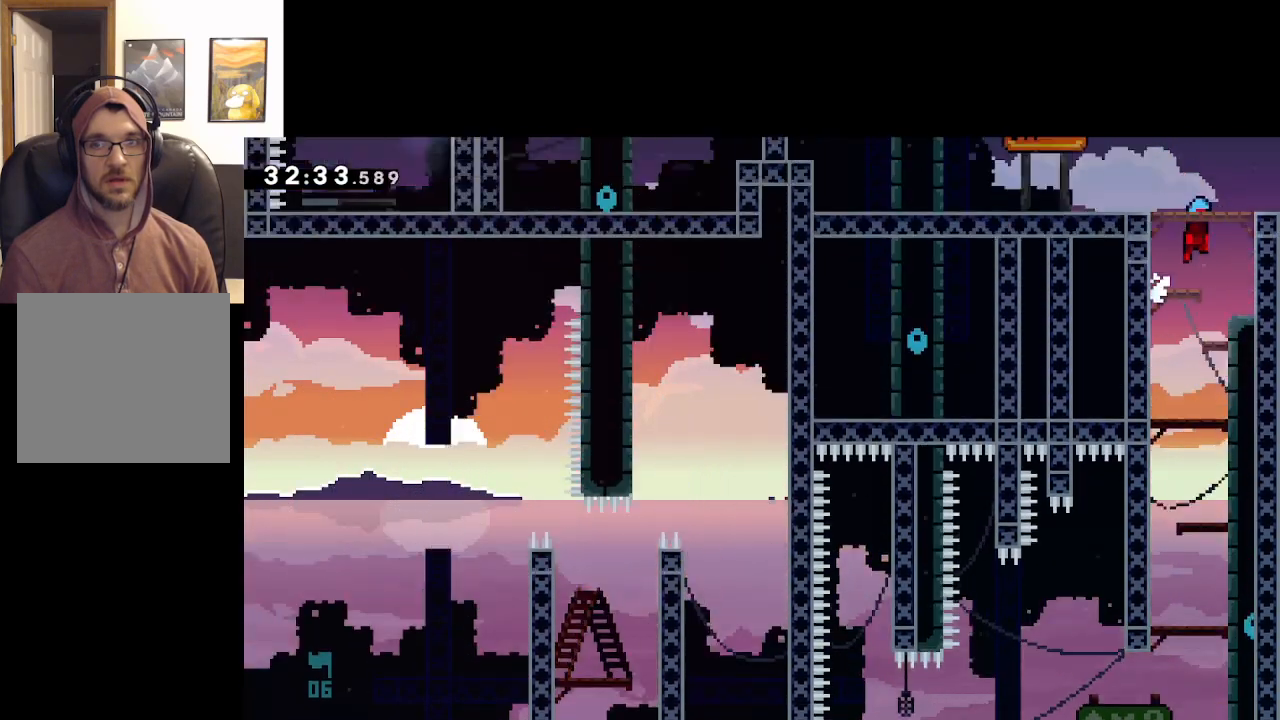
{"buttons": [], "left_stick": "up-left", "right_stick": "center", "events": [[167, "A", "up"], [400, "L2", "up"], [467, "left_stick", "up-left"]]}
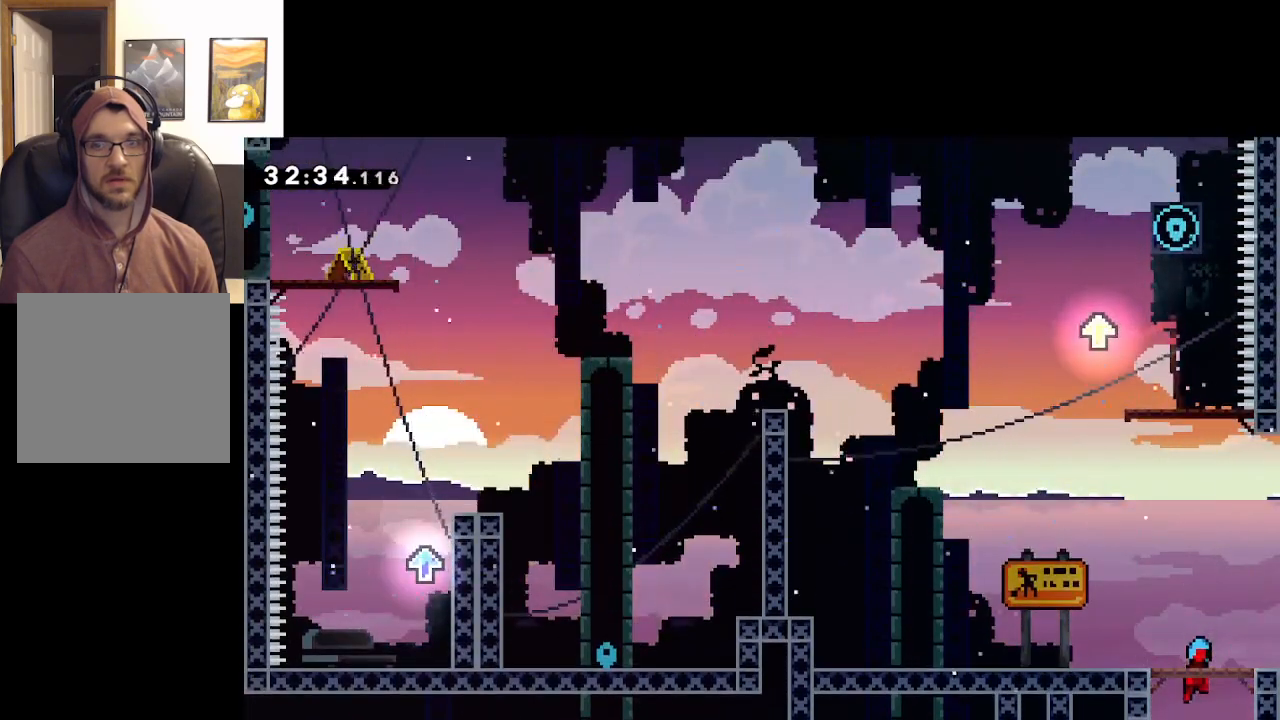
{"buttons": [], "left_stick": "up-left", "right_stick": "center", "events": []}
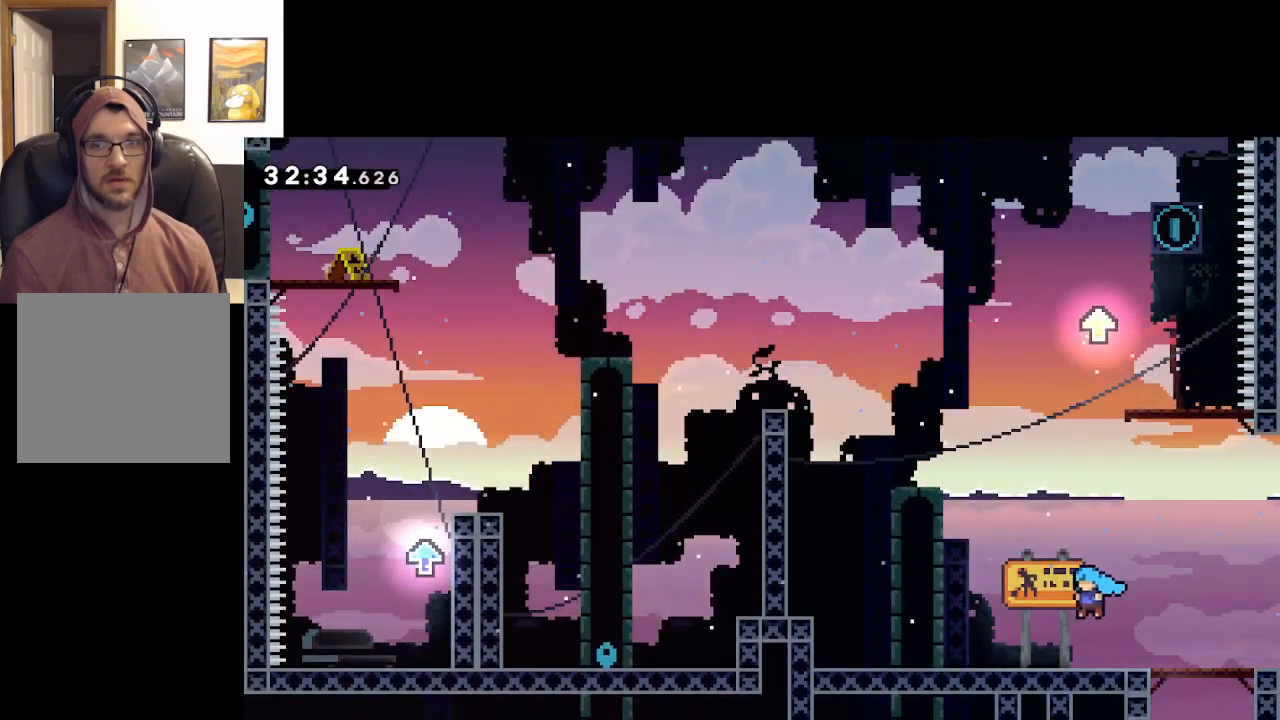
{"buttons": [], "left_stick": "up-left", "right_stick": "center", "events": []}